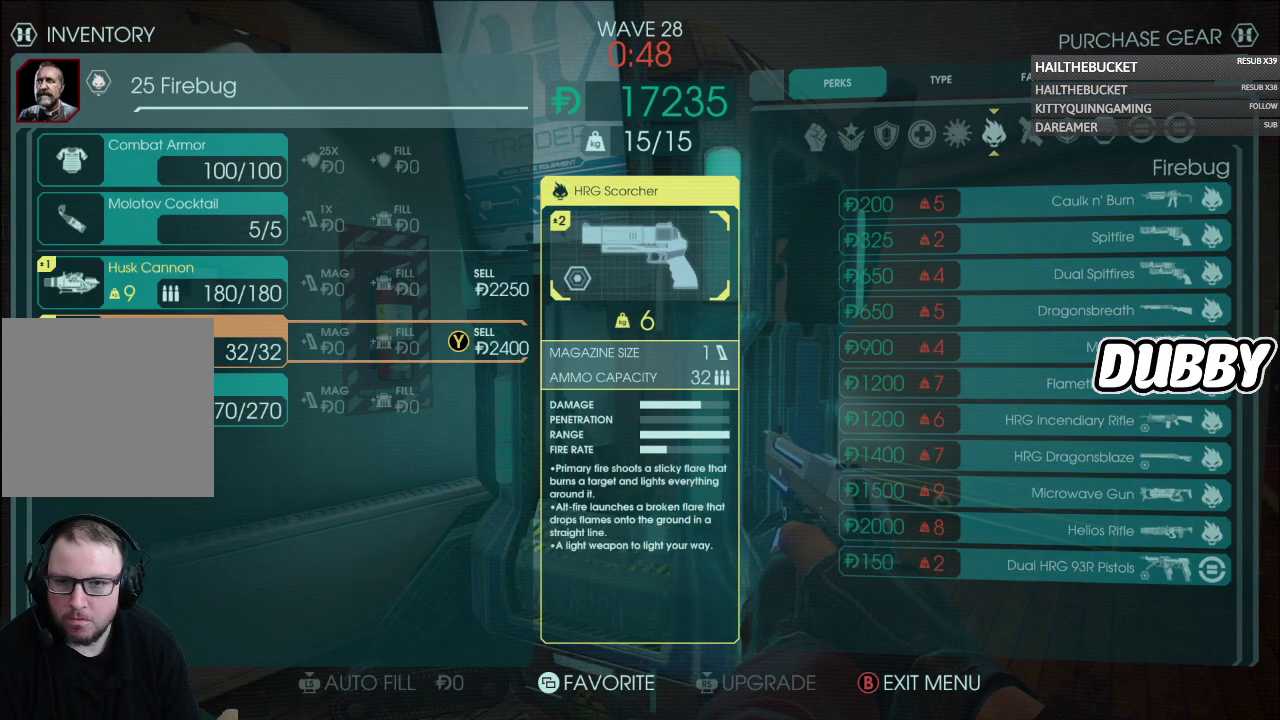
Gameplay with a controller (Xbox layout); each line is a JSON object with the inputs held at the frame after it. "button_events" lists button changes between this image and that frame as [ms after this image, input, new state], when the widget could be followed in between (sticks are given only as held states).
{"buttons": [], "left_stick": "center", "right_stick": "center", "button_events": []}
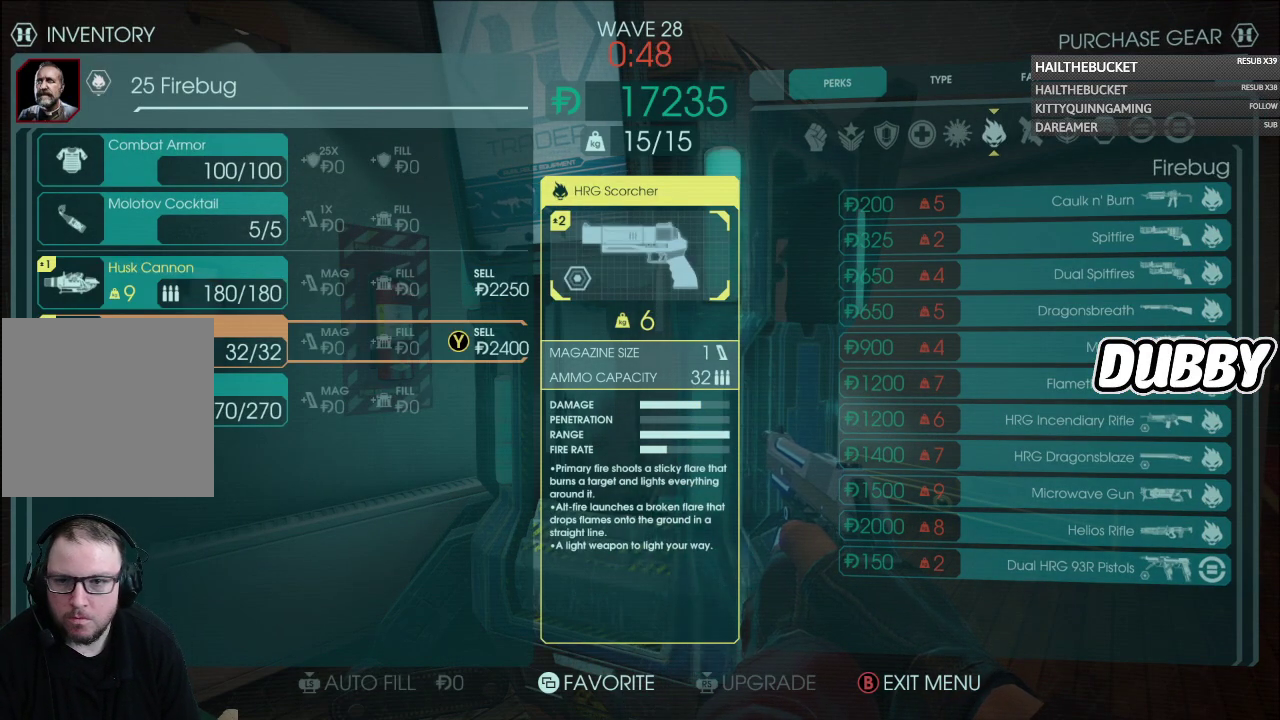
{"buttons": [], "left_stick": "center", "right_stick": "center", "button_events": []}
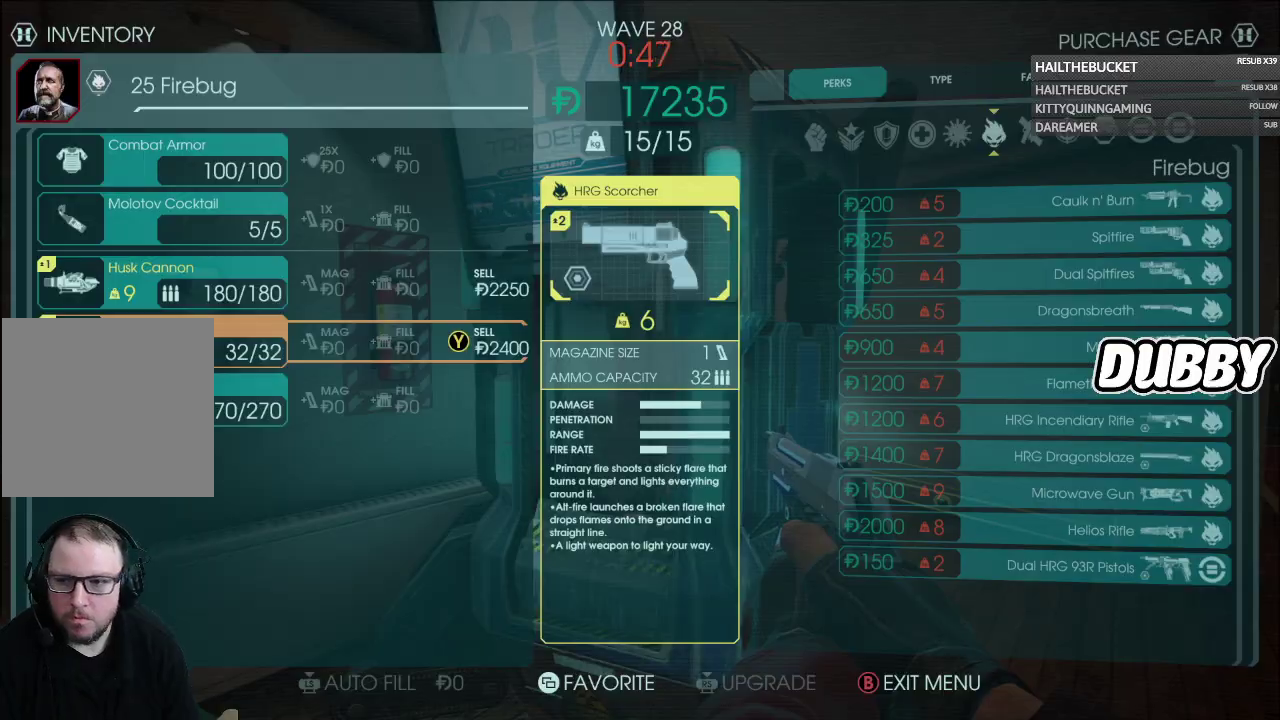
{"buttons": [], "left_stick": "left", "right_stick": "left", "button_events": [[33, "B", "down"], [133, "B", "up"]]}
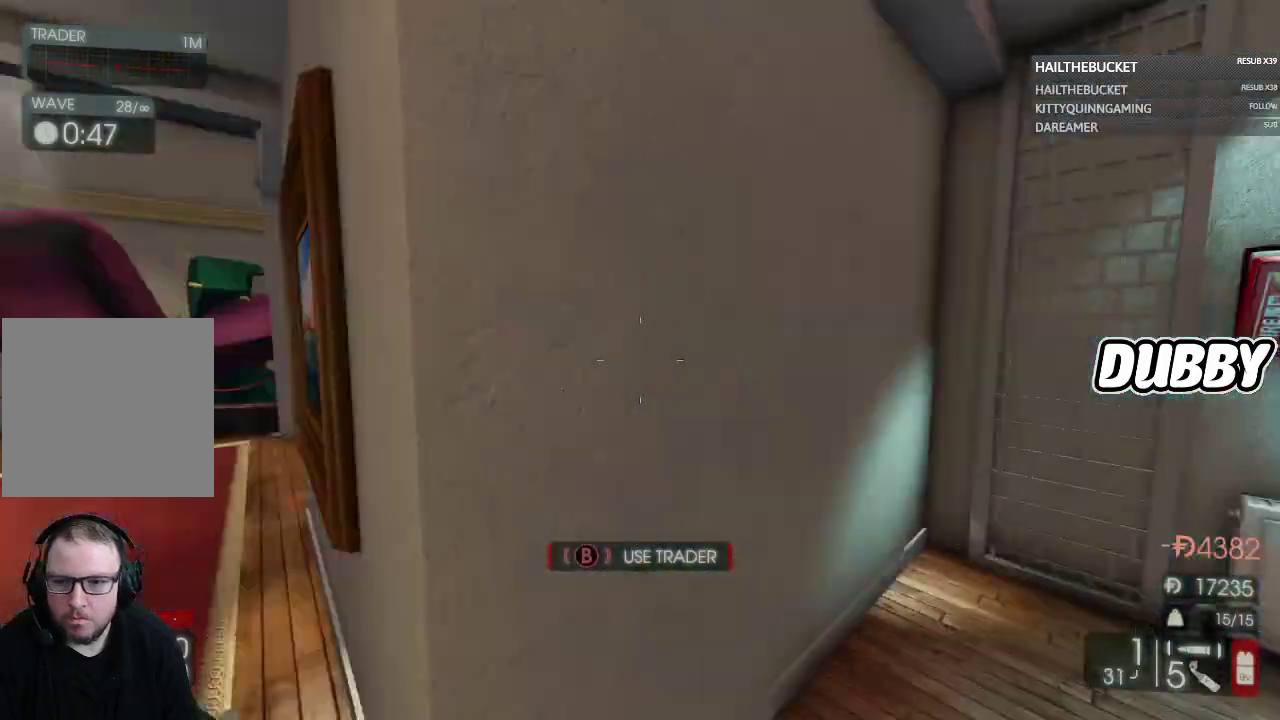
{"buttons": [], "left_stick": "up", "right_stick": "right", "button_events": []}
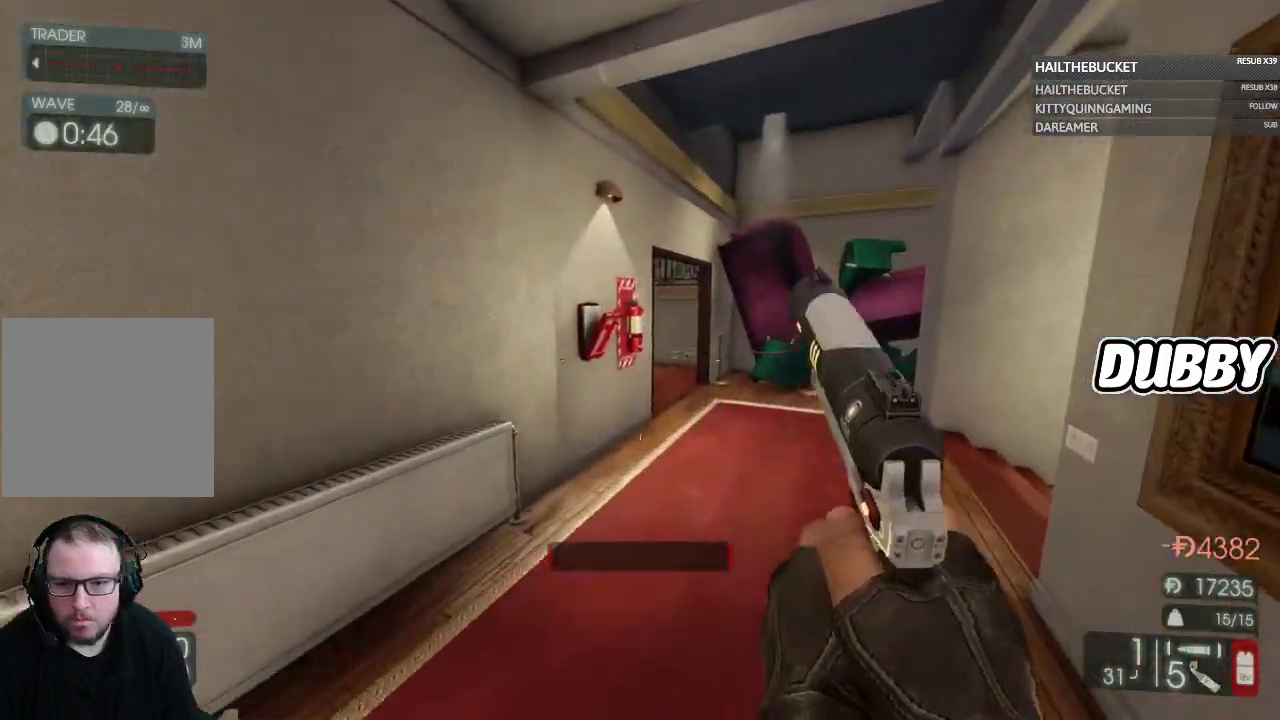
{"buttons": [], "left_stick": "up-right", "right_stick": "center", "button_events": []}
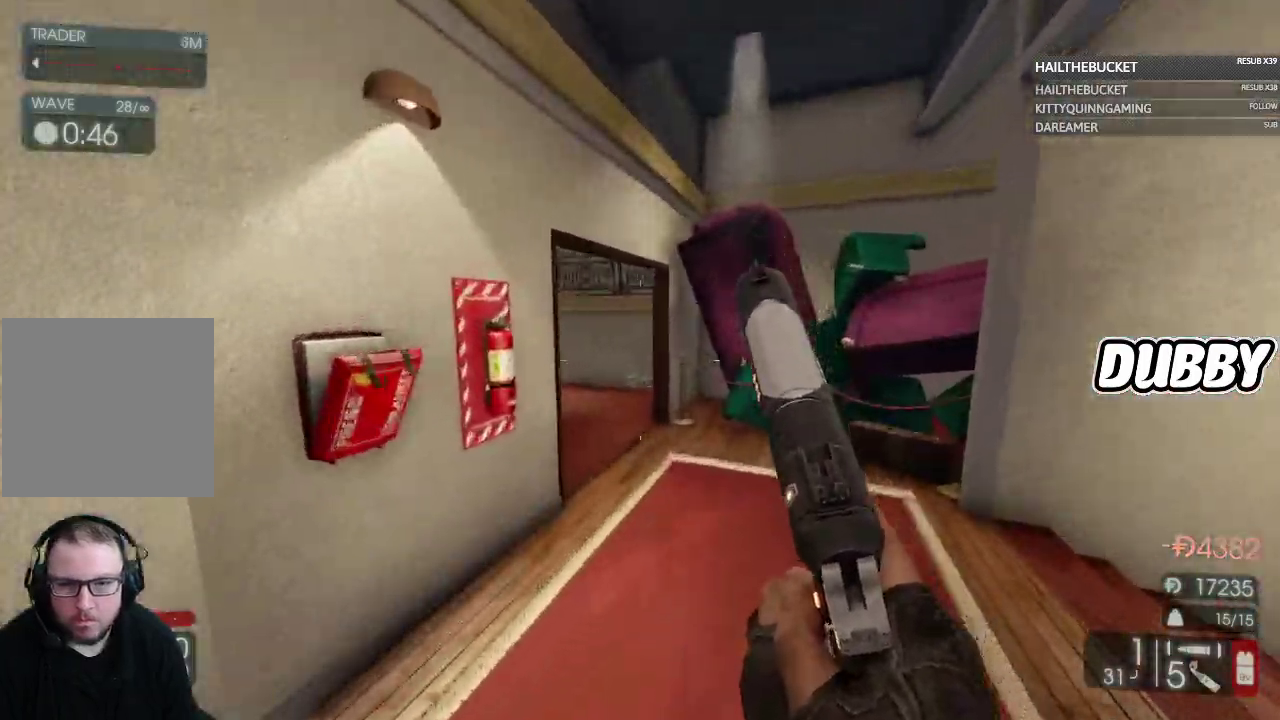
{"buttons": [], "left_stick": "up-right", "right_stick": "left", "button_events": []}
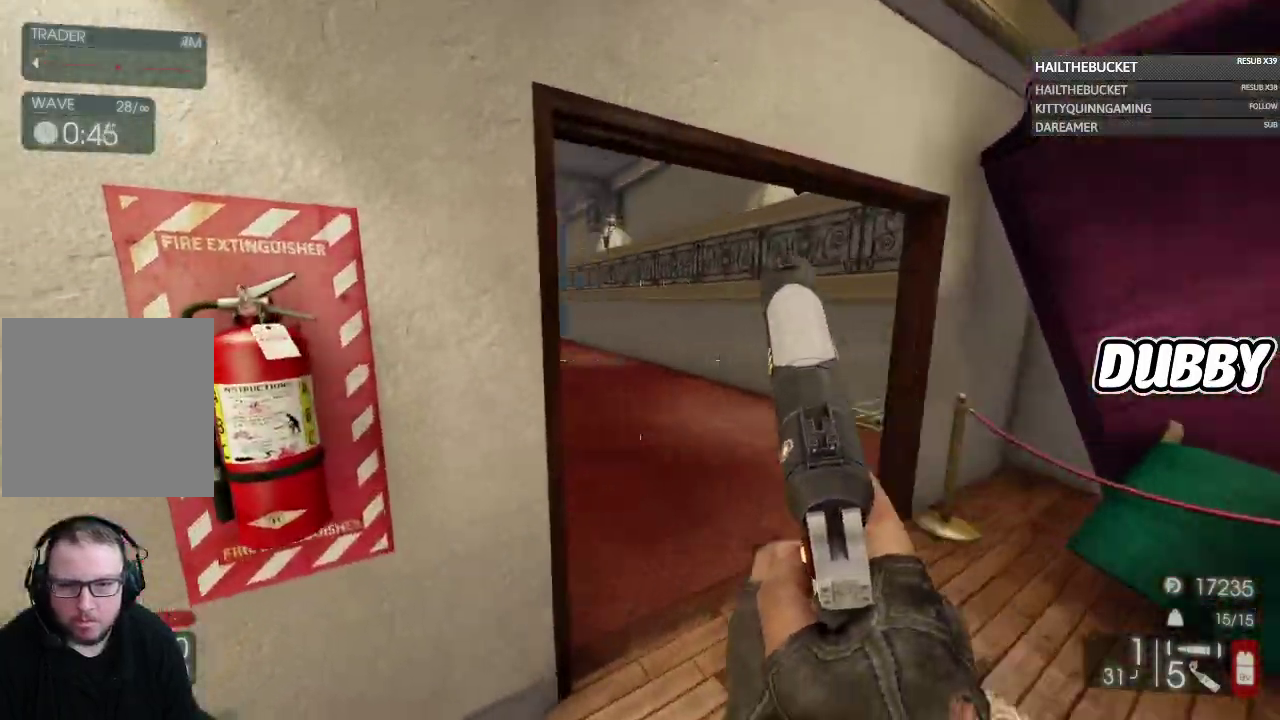
{"buttons": [], "left_stick": "up", "right_stick": "center", "button_events": []}
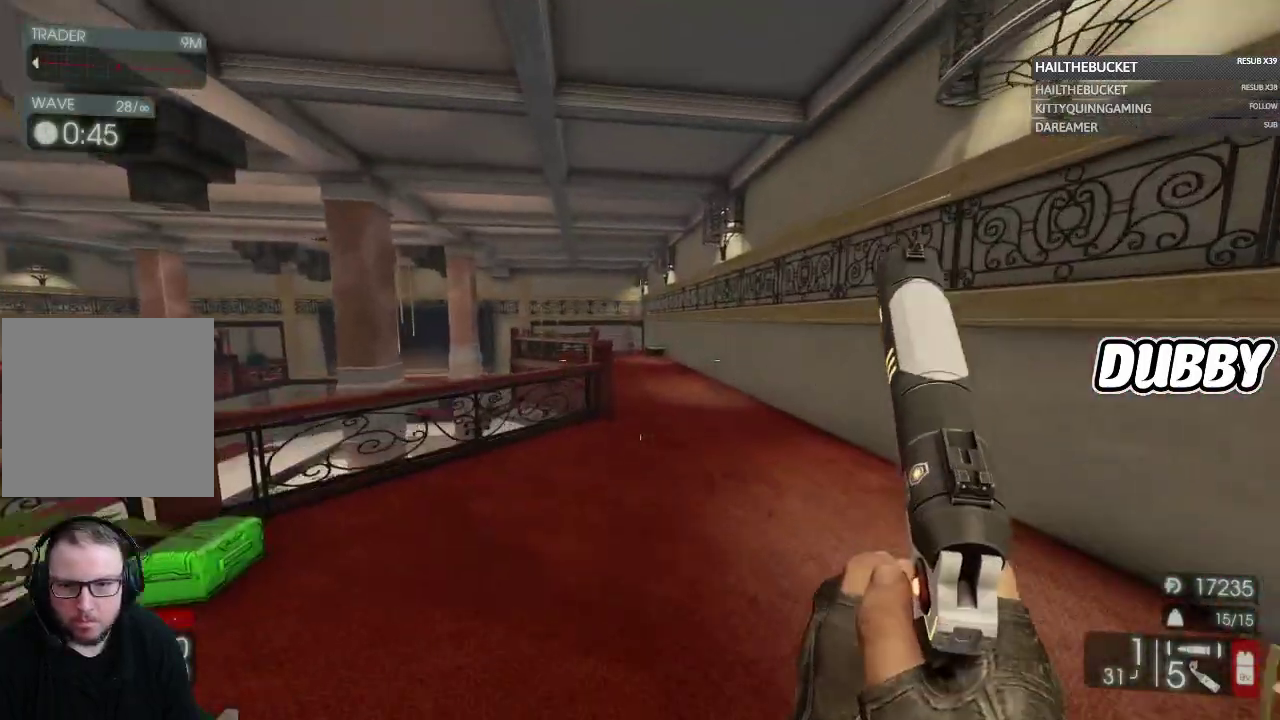
{"buttons": ["L2"], "left_stick": "up-right", "right_stick": "center", "button_events": [[117, "L2", "down"], [383, "R2", "down"], [500, "R2", "up"]]}
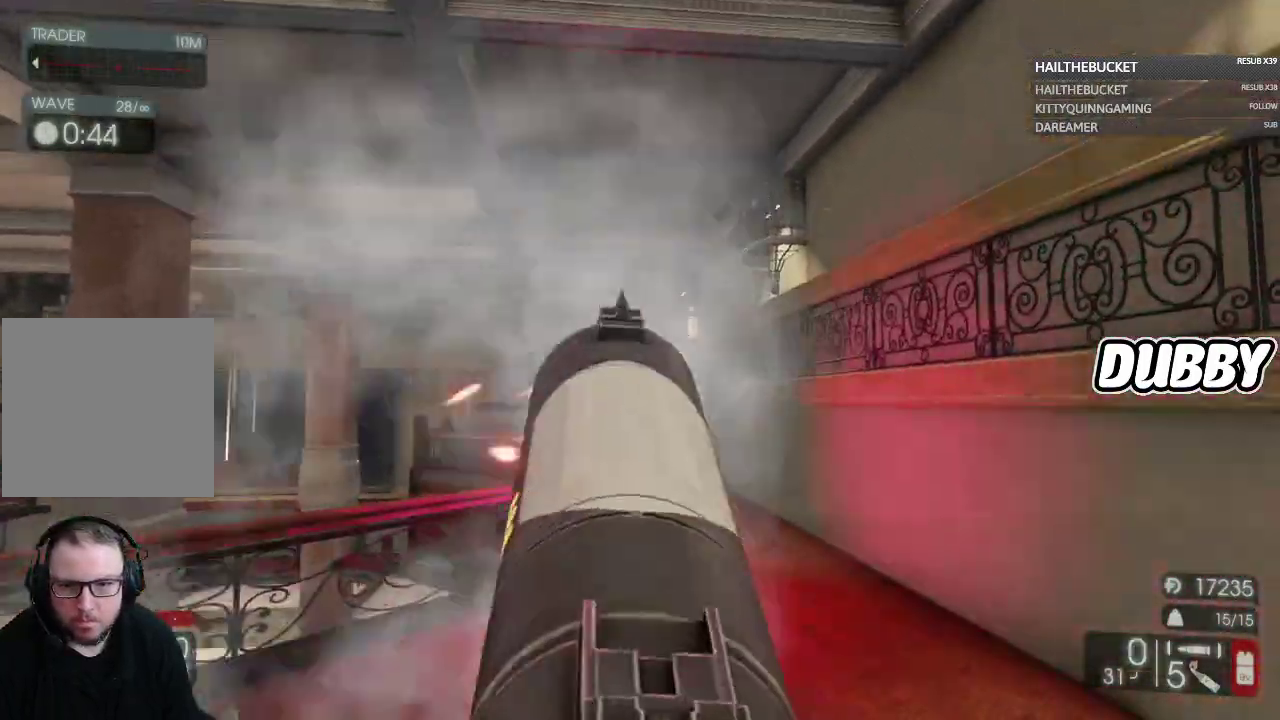
{"buttons": [], "left_stick": "up-left", "right_stick": "center", "button_events": [[17, "L2", "up"]]}
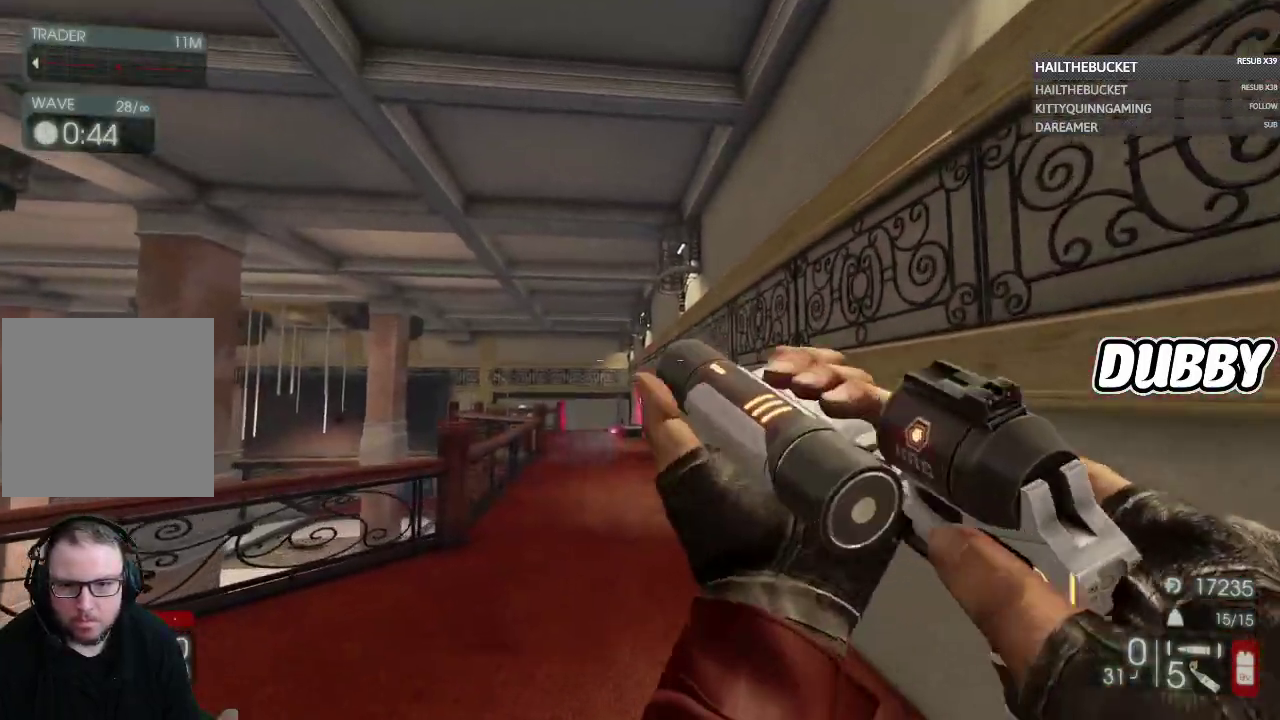
{"buttons": [], "left_stick": "up", "right_stick": "center", "button_events": []}
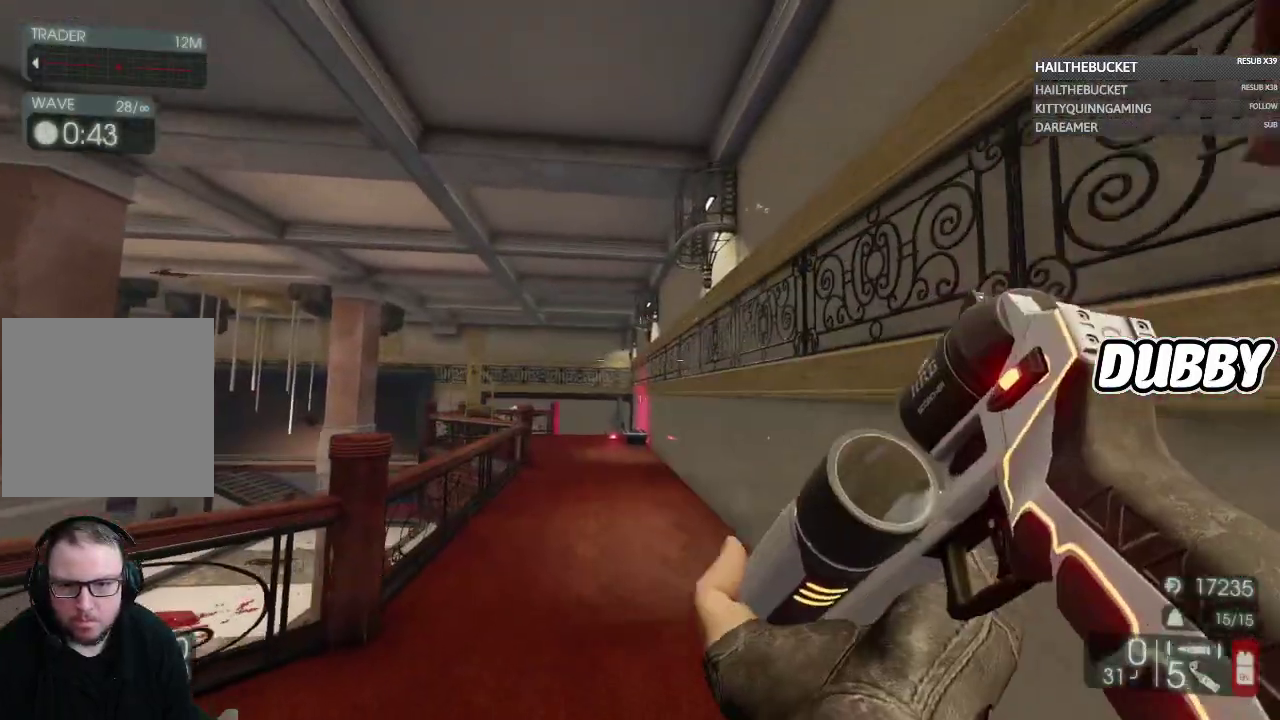
{"buttons": [], "left_stick": "up", "right_stick": "center", "button_events": []}
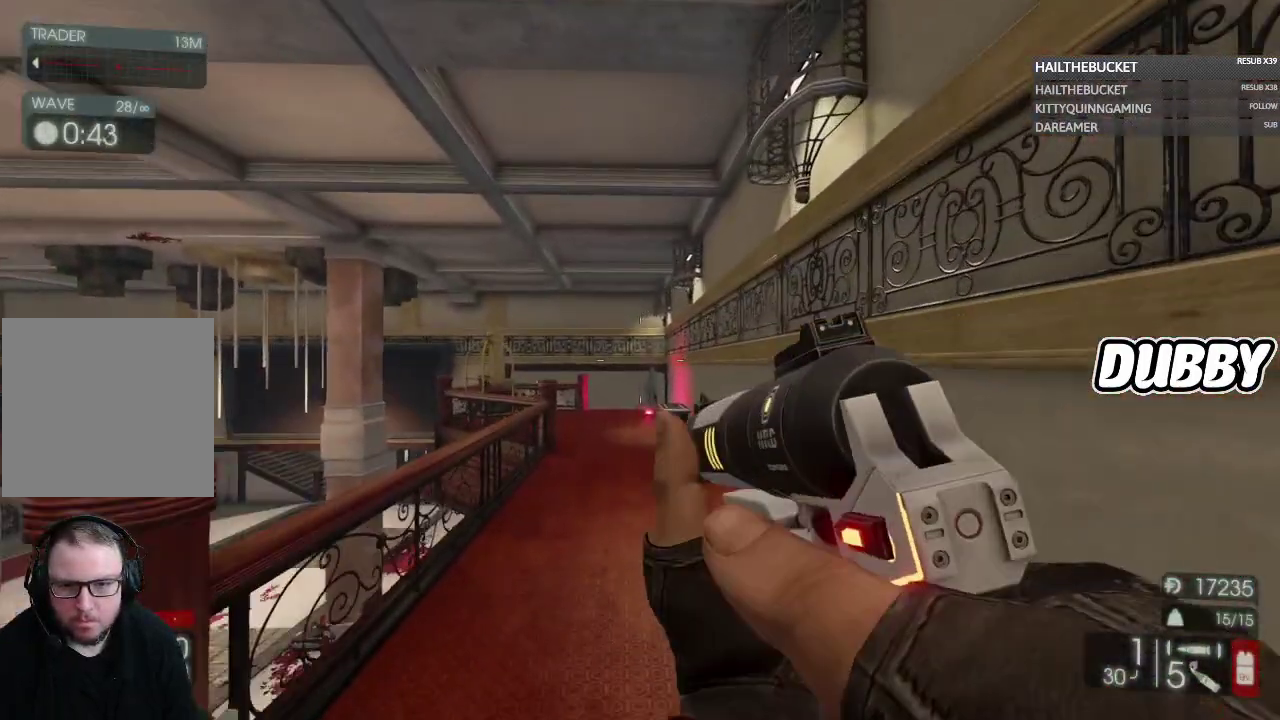
{"buttons": ["R1"], "left_stick": "up", "right_stick": "center", "button_events": [[417, "R1", "down"]]}
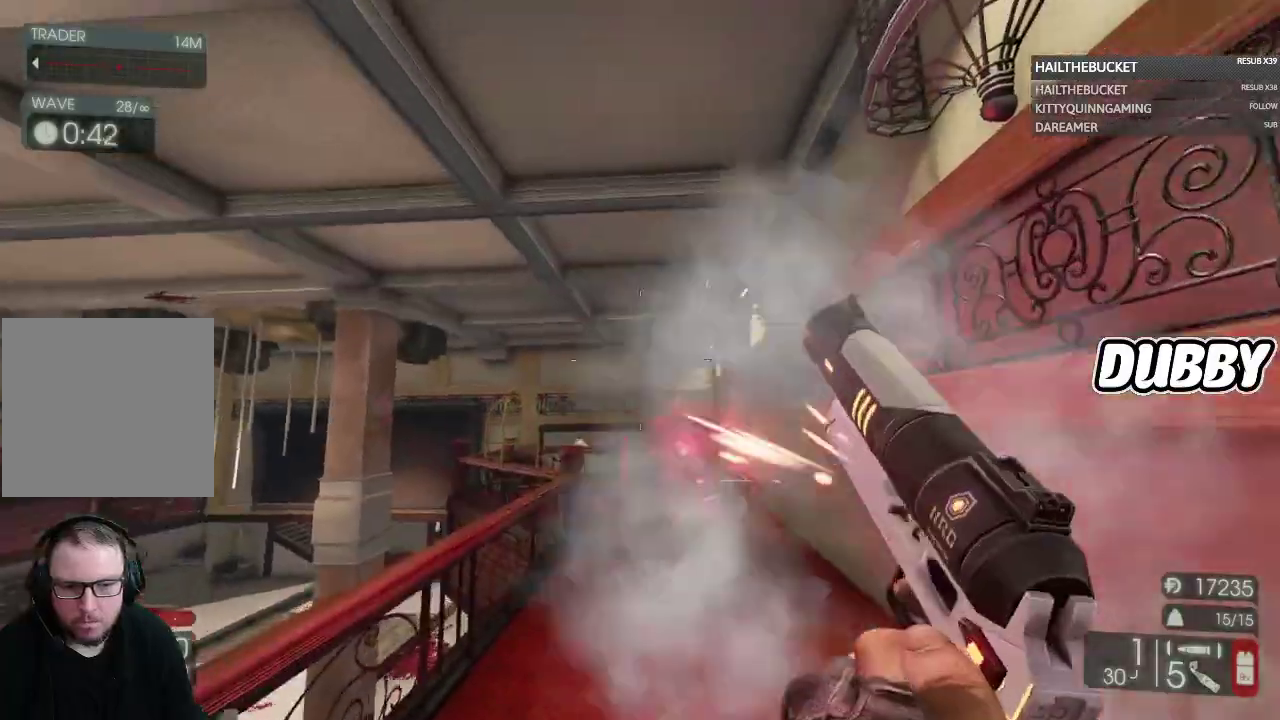
{"buttons": [], "left_stick": "up", "right_stick": "center", "button_events": [[33, "R1", "up"]]}
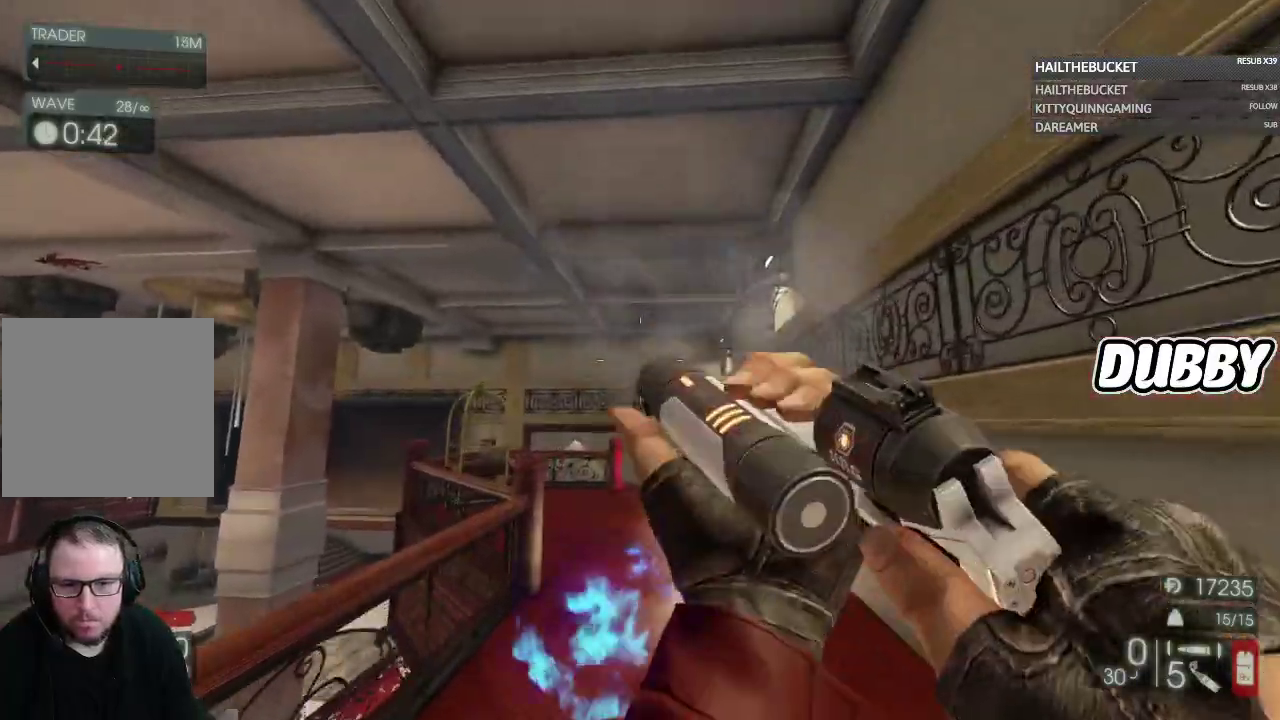
{"buttons": [], "left_stick": "up", "right_stick": "center", "button_events": []}
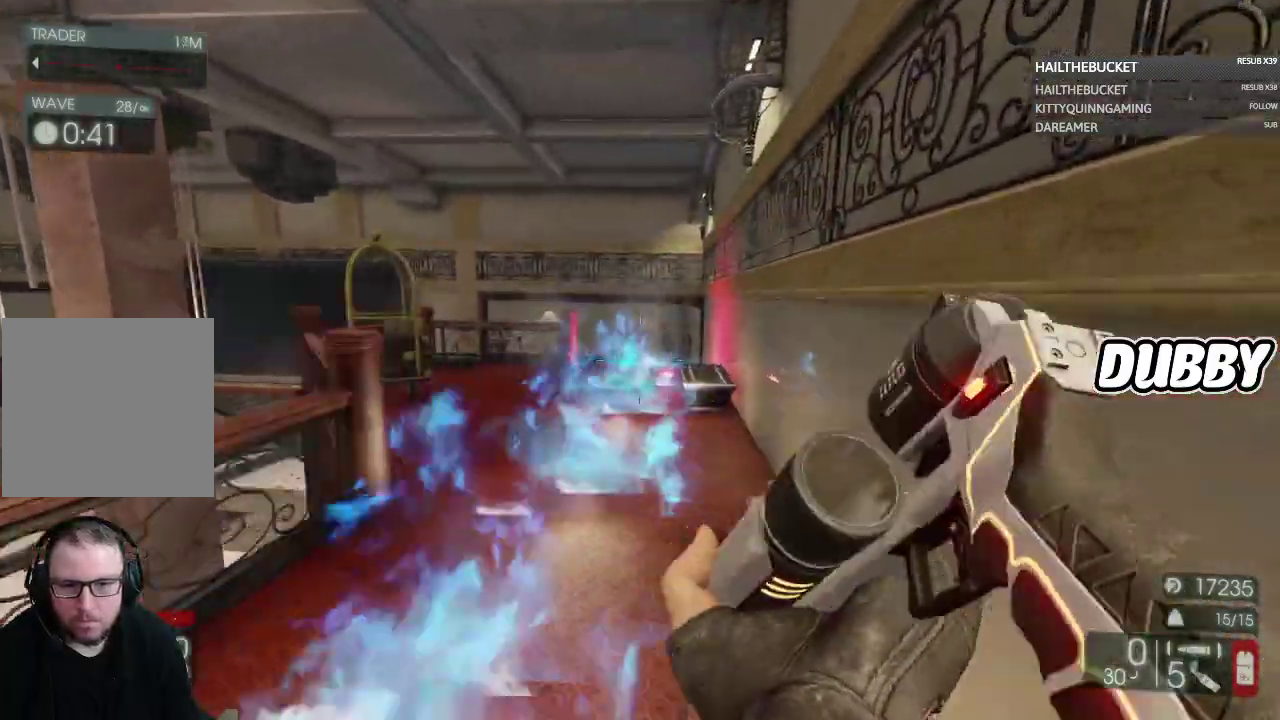
{"buttons": [], "left_stick": "up", "right_stick": "center", "button_events": []}
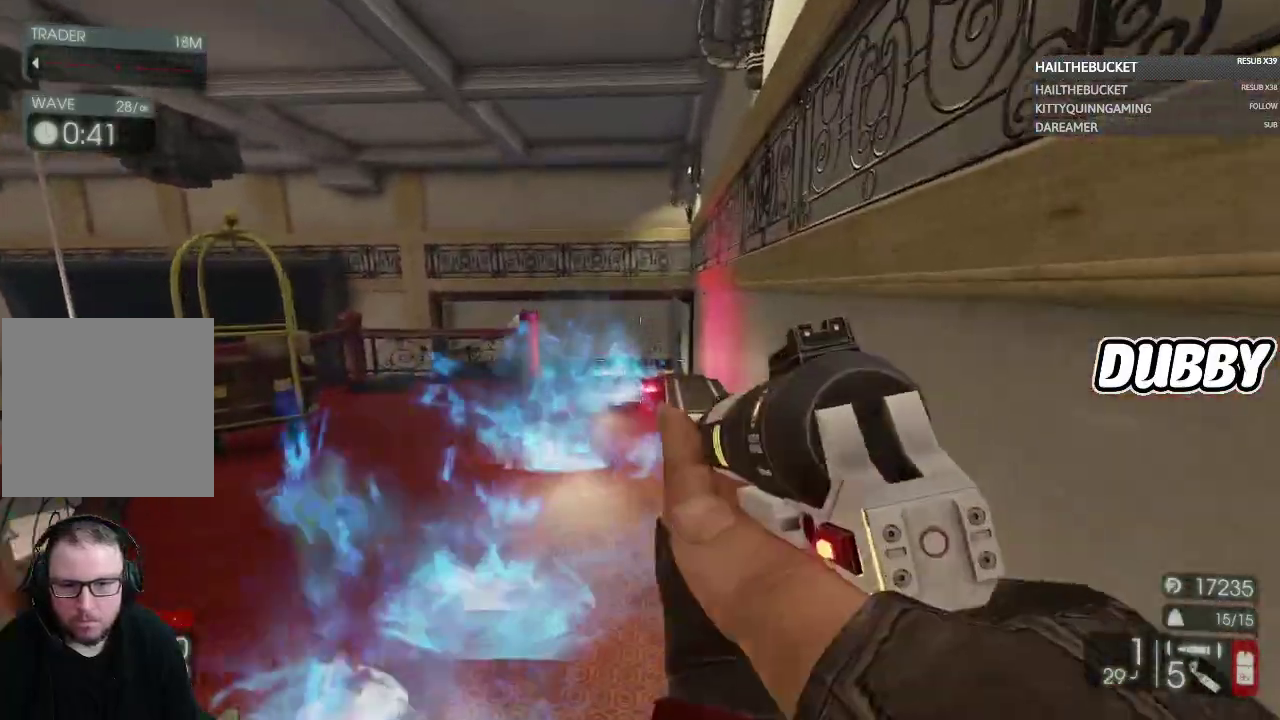
{"buttons": [], "left_stick": "up", "right_stick": "center", "button_events": []}
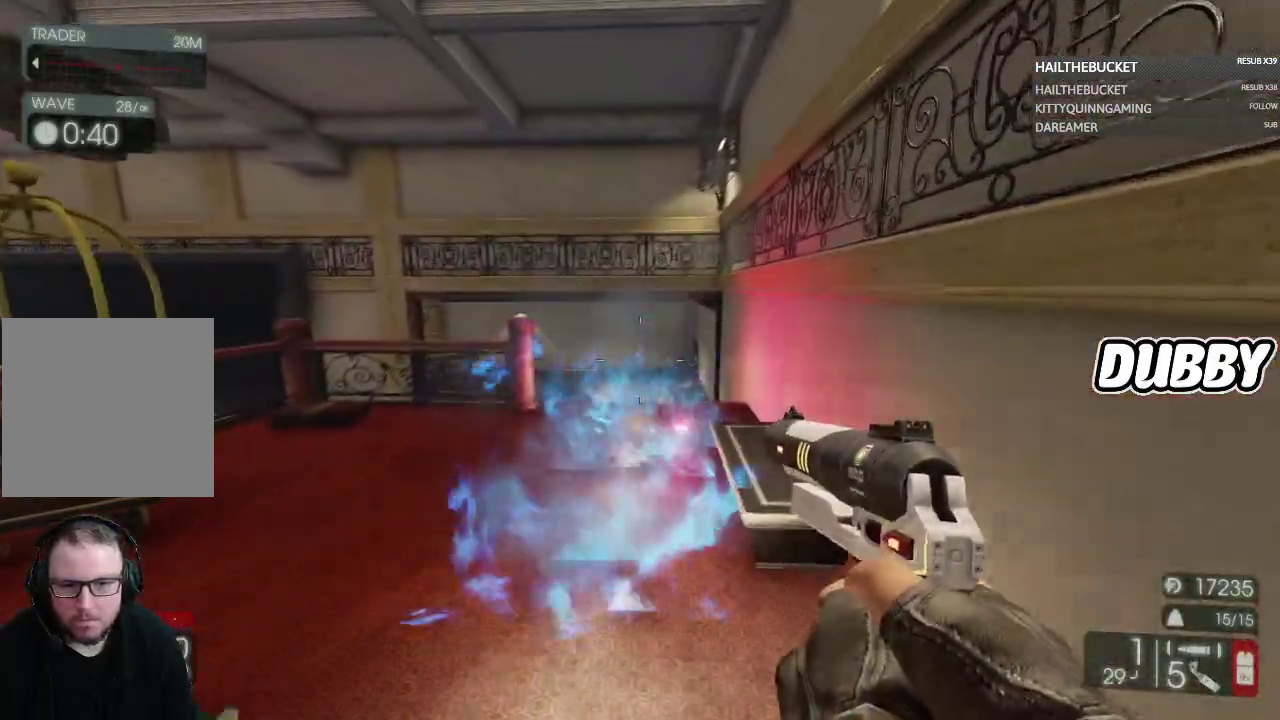
{"buttons": [], "left_stick": "up", "right_stick": "center", "button_events": []}
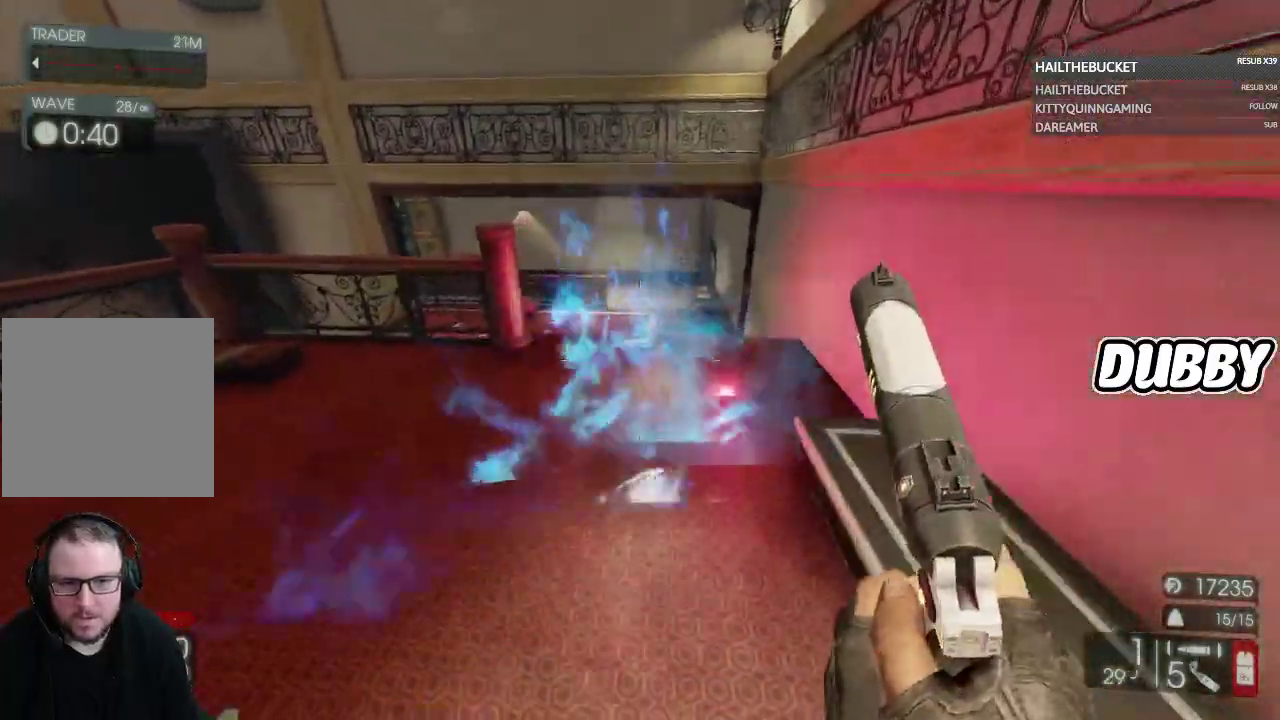
{"buttons": [], "left_stick": "up", "right_stick": "center", "button_events": []}
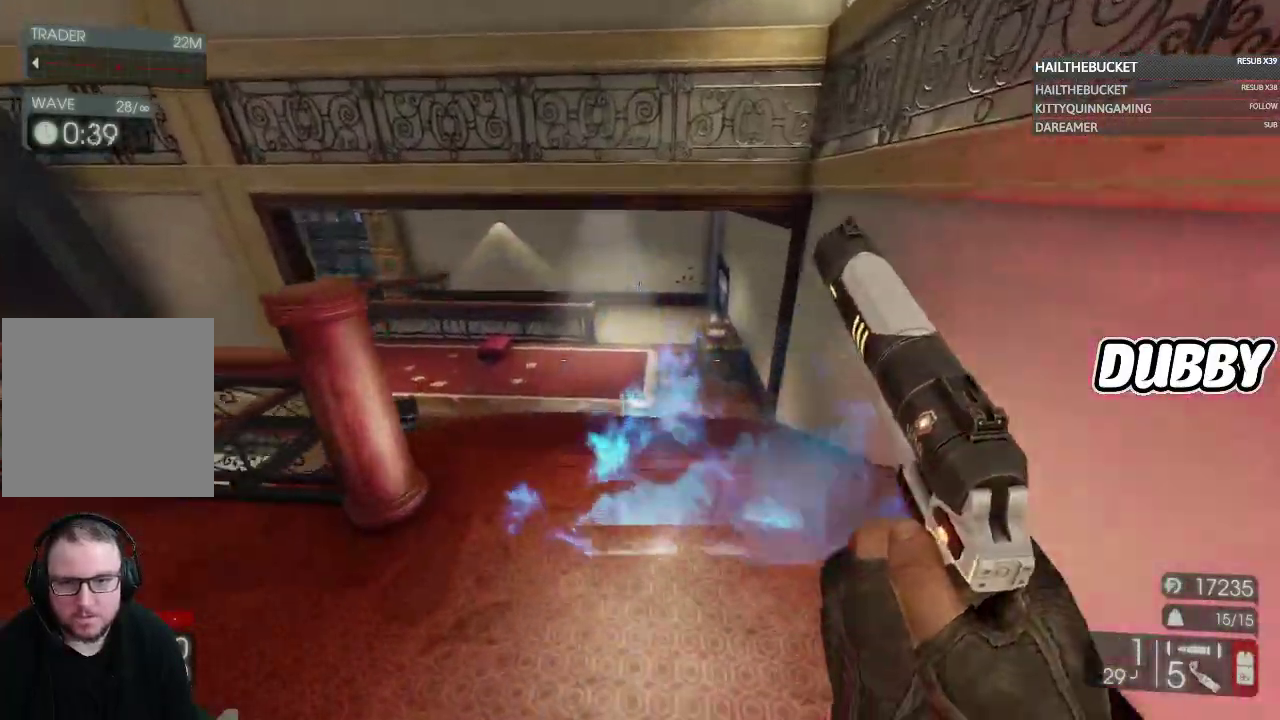
{"buttons": [], "left_stick": "up-right", "right_stick": "up-left", "button_events": []}
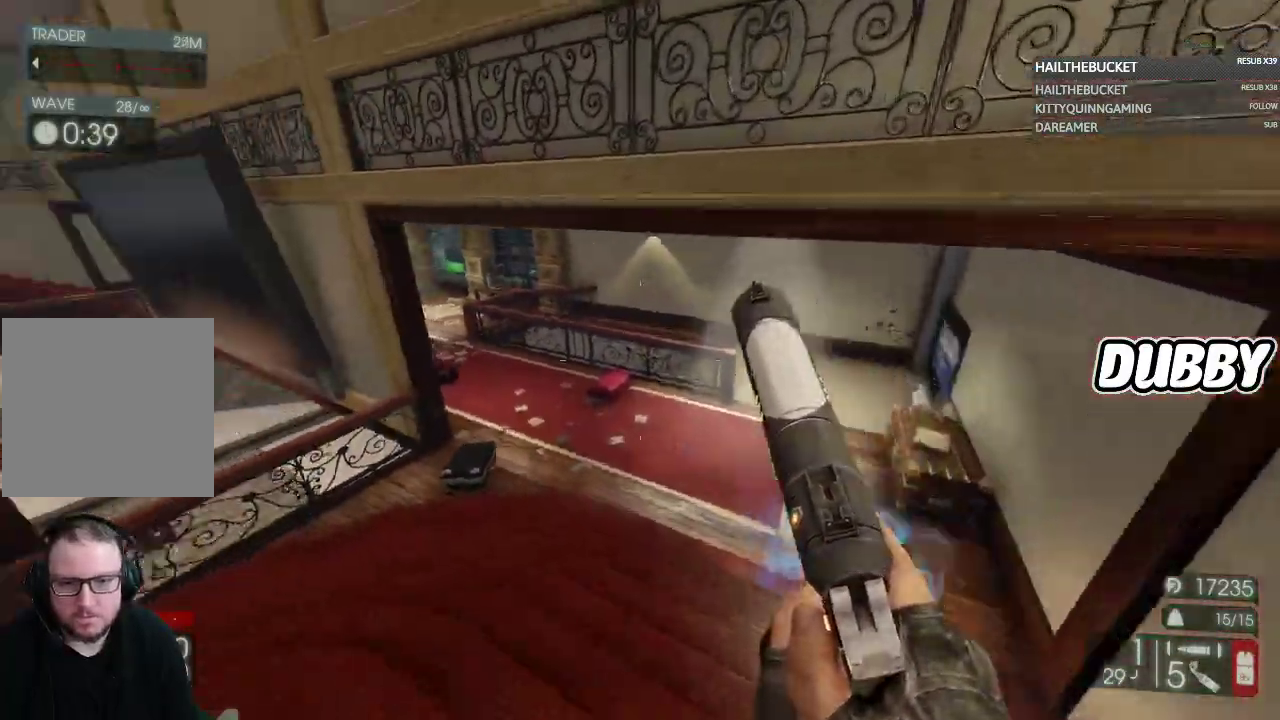
{"buttons": [], "left_stick": "up-right", "right_stick": "center", "button_events": []}
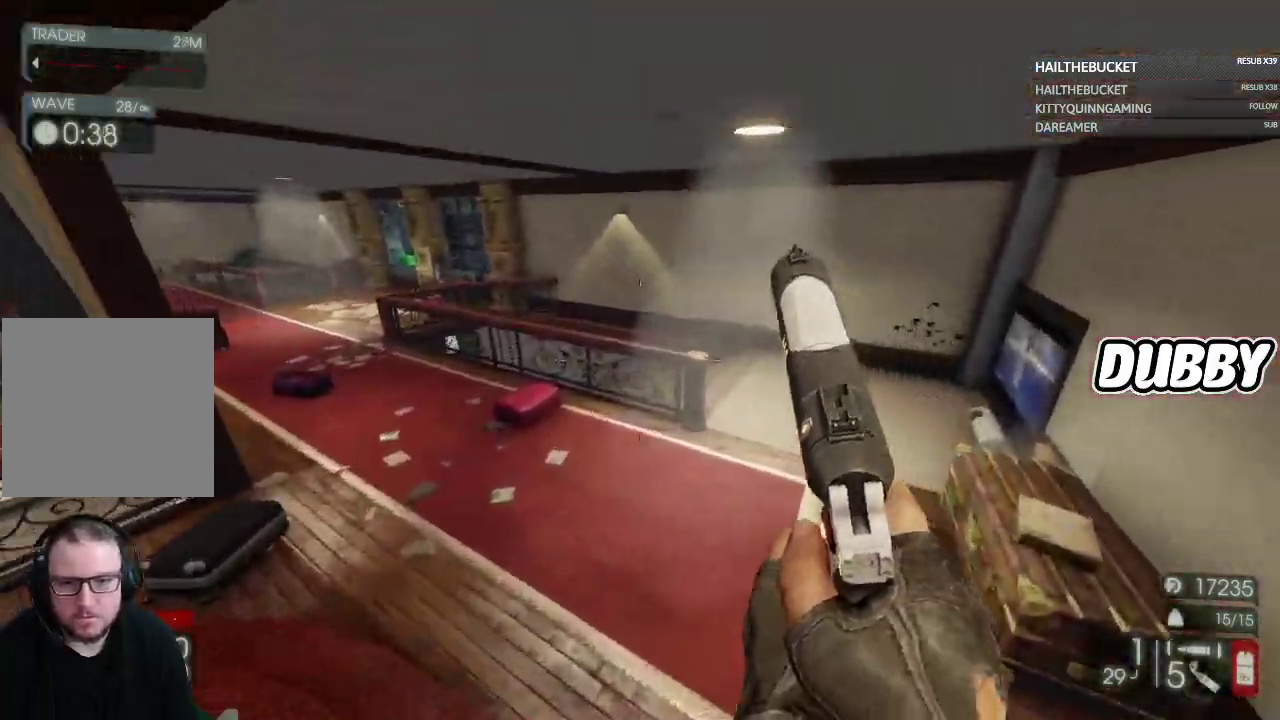
{"buttons": [], "left_stick": "up-right", "right_stick": "center", "button_events": []}
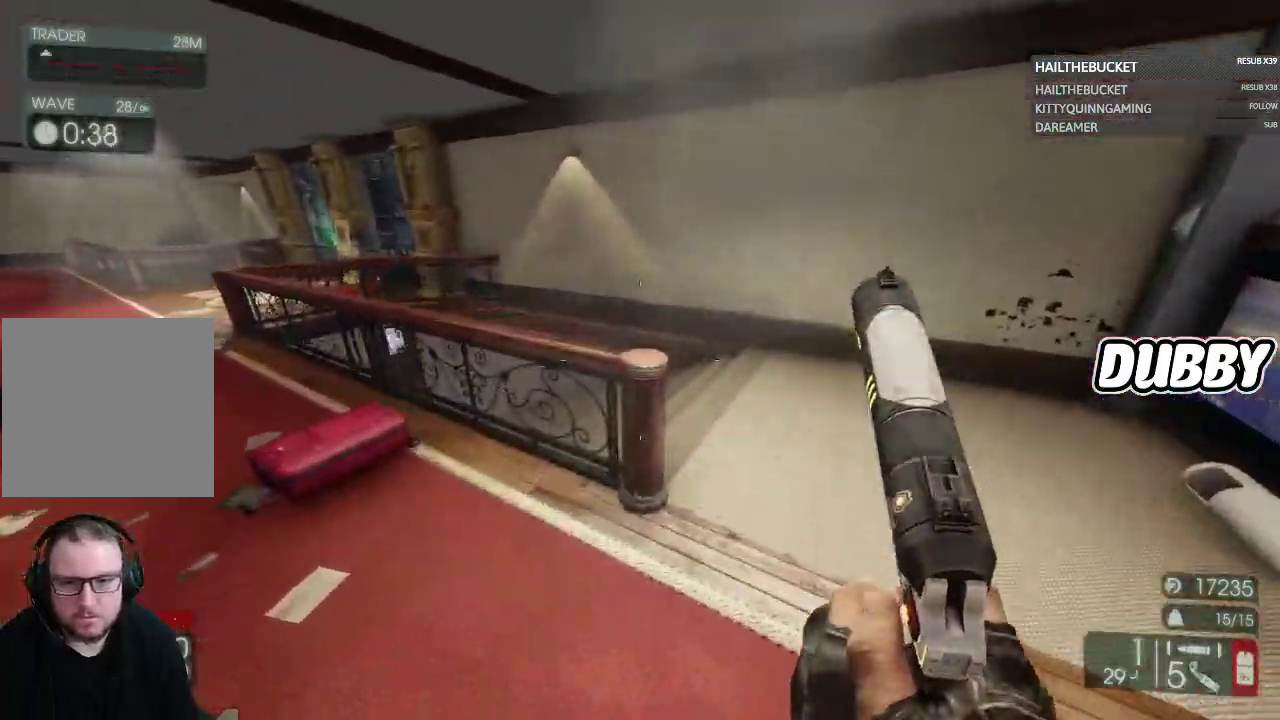
{"buttons": [], "left_stick": "up-right", "right_stick": "left", "button_events": []}
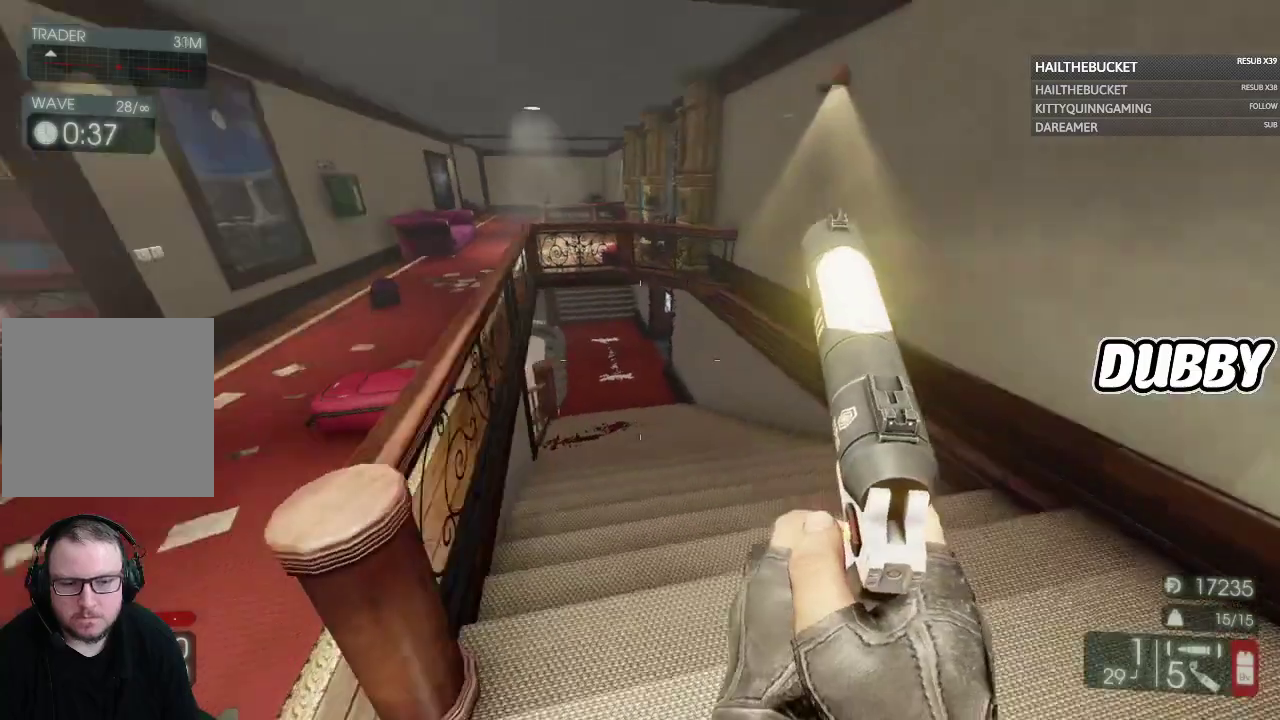
{"buttons": ["X"], "left_stick": "up", "right_stick": "center", "button_events": [[433, "X", "down"]]}
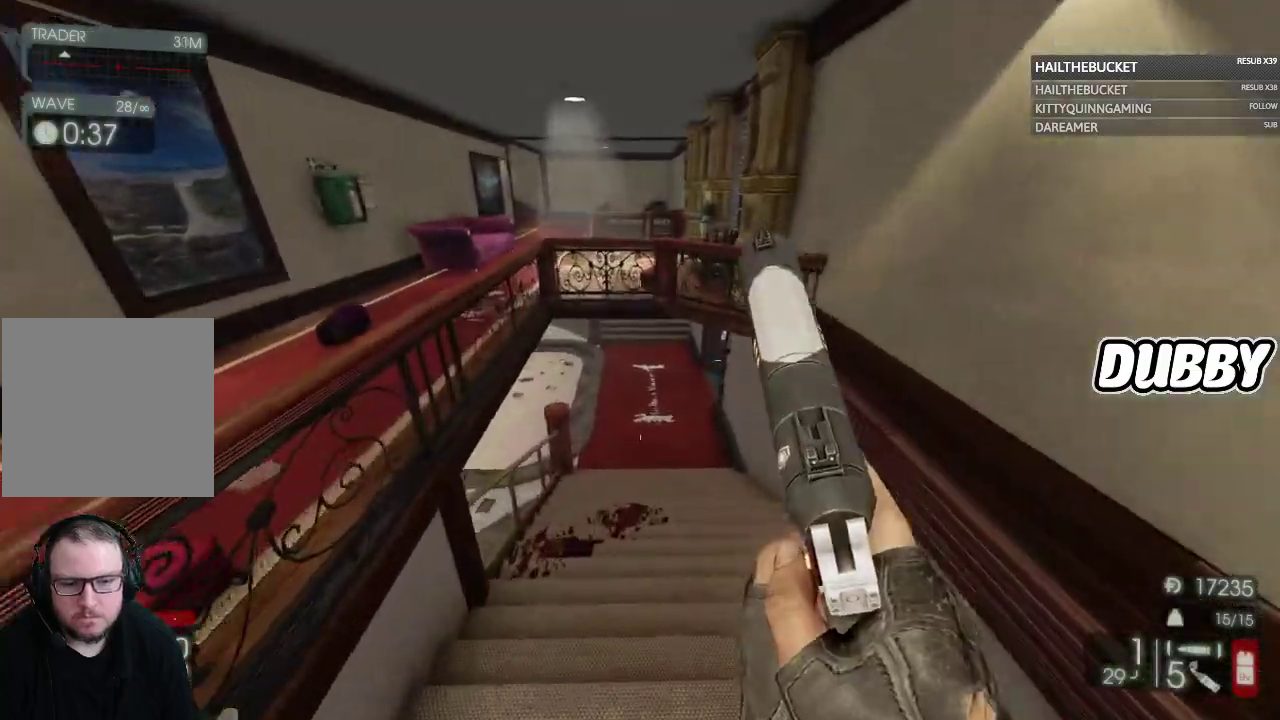
{"buttons": [], "left_stick": "up-right", "right_stick": "center", "button_events": [[50, "X", "up"]]}
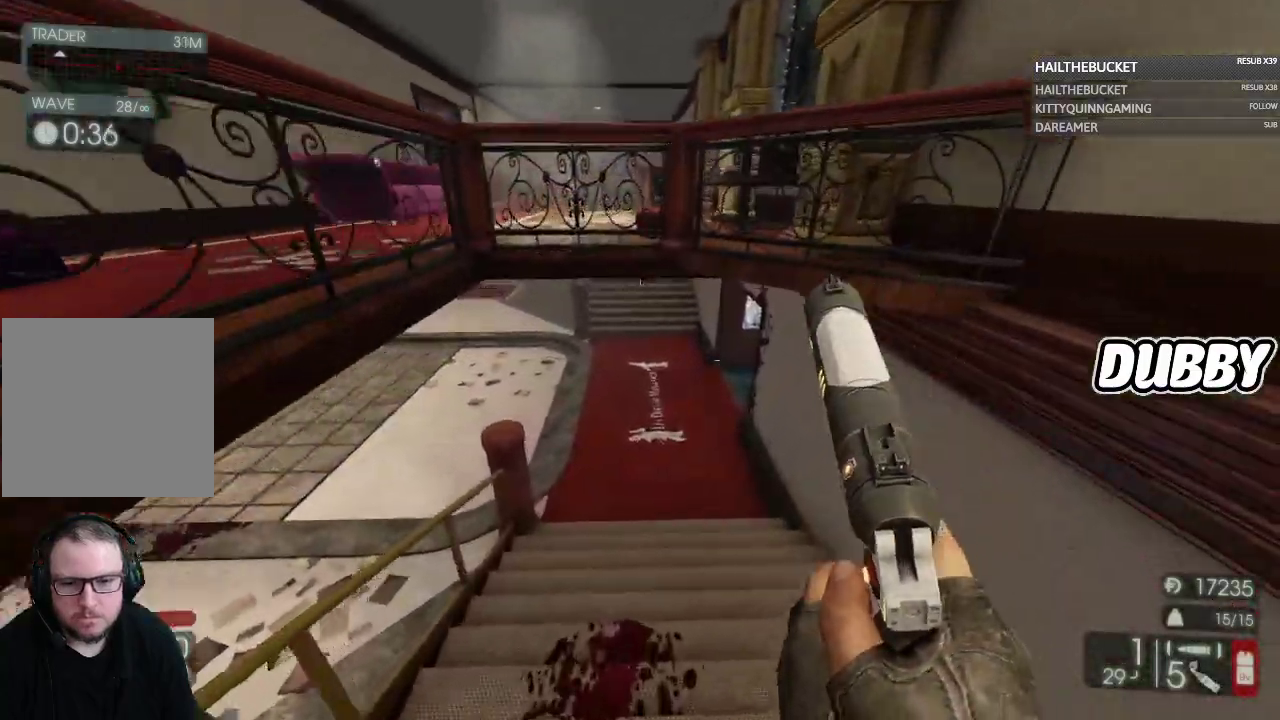
{"buttons": [], "left_stick": "up", "right_stick": "center", "button_events": [[83, "Y", "down"], [183, "Y", "up"]]}
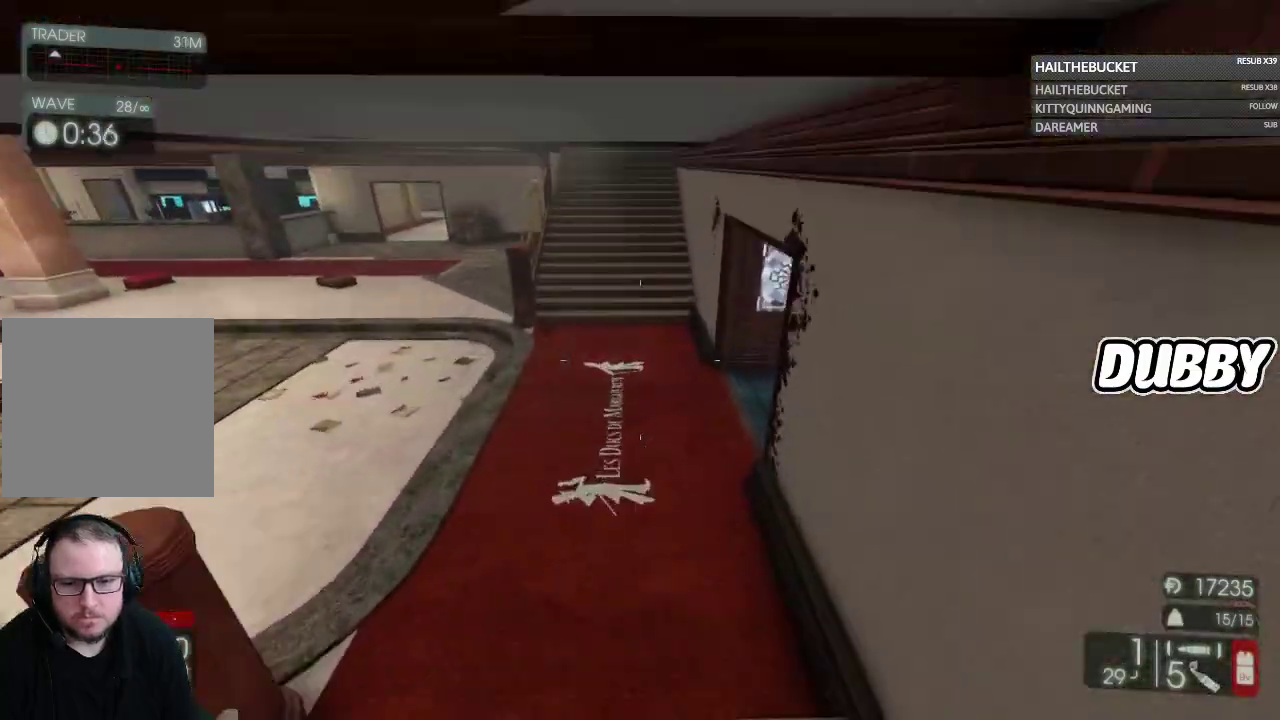
{"buttons": [], "left_stick": "up", "right_stick": "center", "button_events": []}
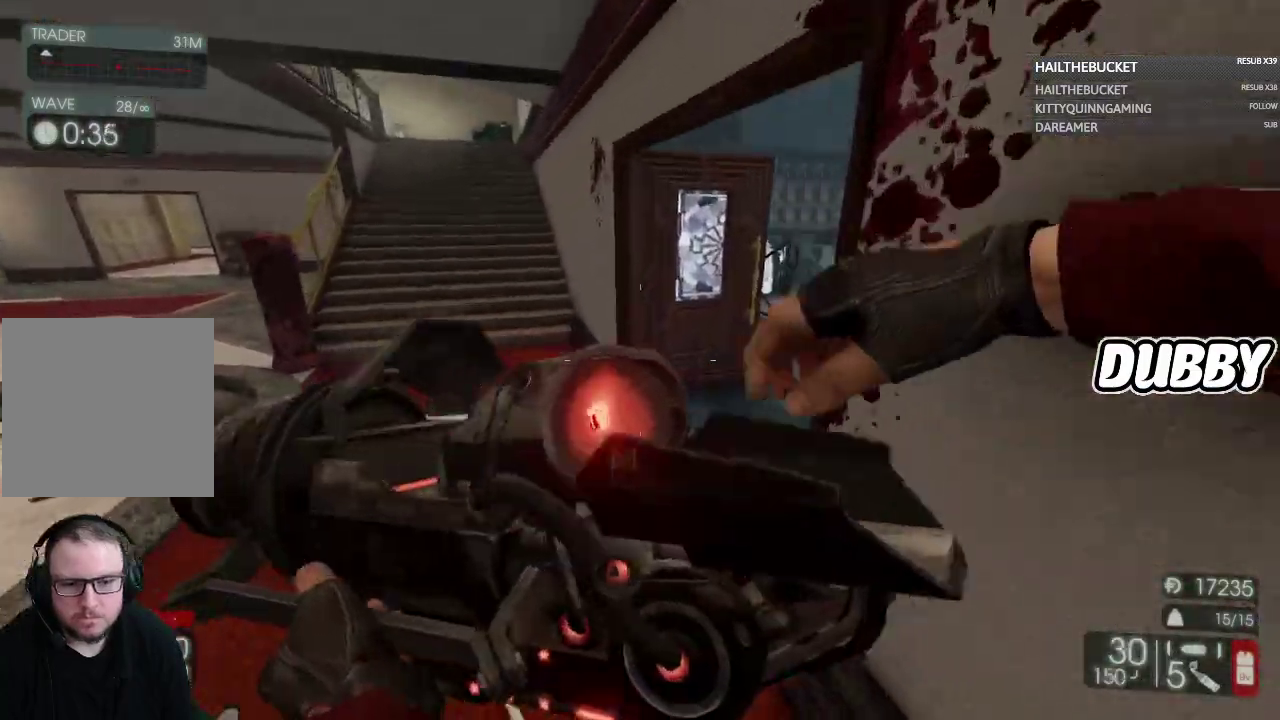
{"buttons": [], "left_stick": "up", "right_stick": "right", "button_events": []}
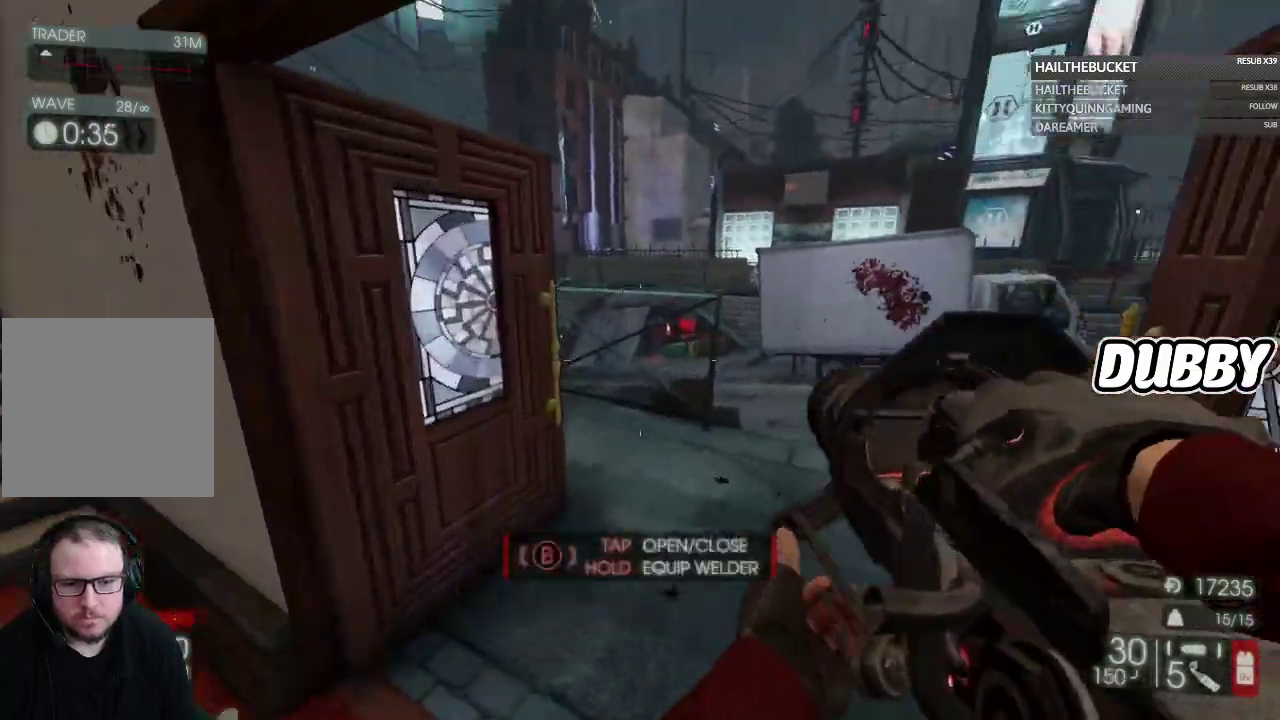
{"buttons": [], "left_stick": "up", "right_stick": "center", "button_events": []}